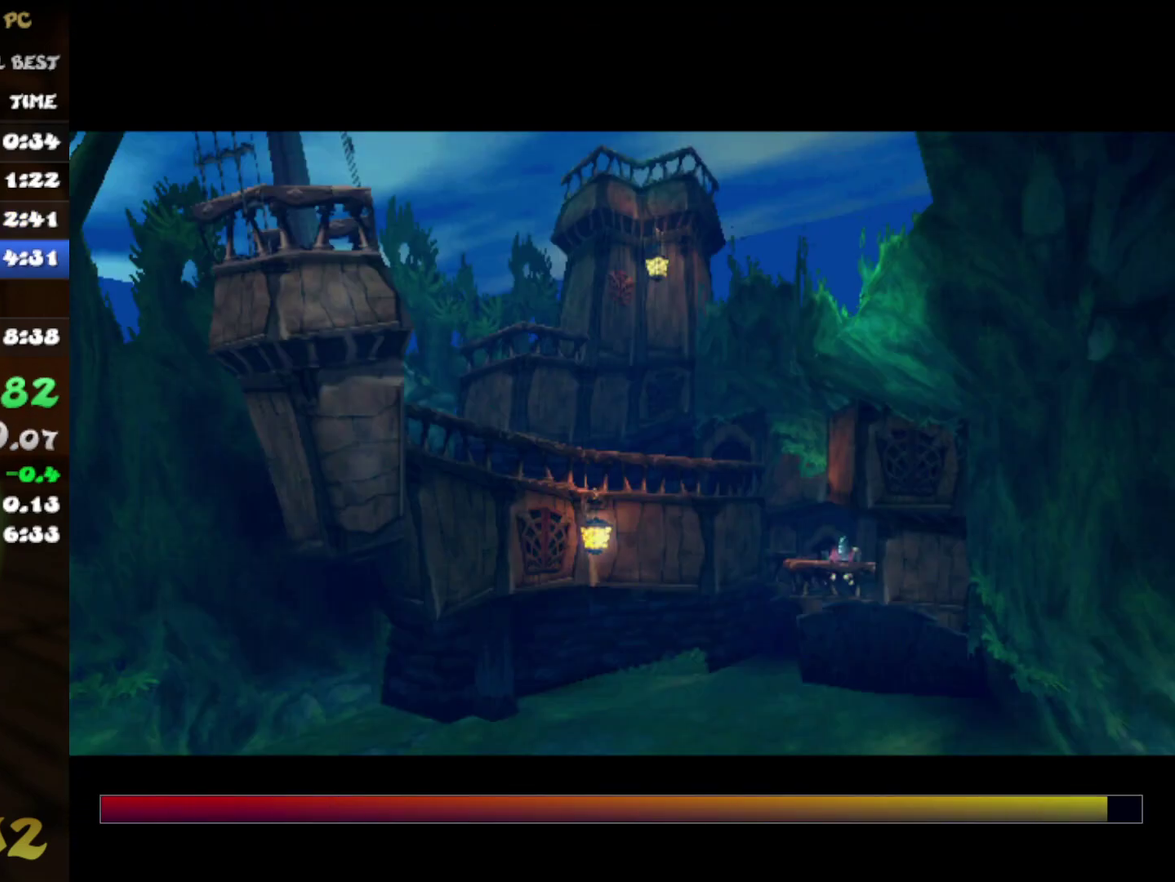
Gameplay with a controller (Xbox layout); each line is a JSON object with the inputs held at the frame after it (dt_ms = milliseconds from this image to that frame). "events" lists button and stick changes between this image and that frame as [ms after this image, input, new state], when the widget could be followed in between. Not read: L3 R3.
{"dt_ms": 500, "buttons": [], "left_stick": "center", "right_stick": "center"}
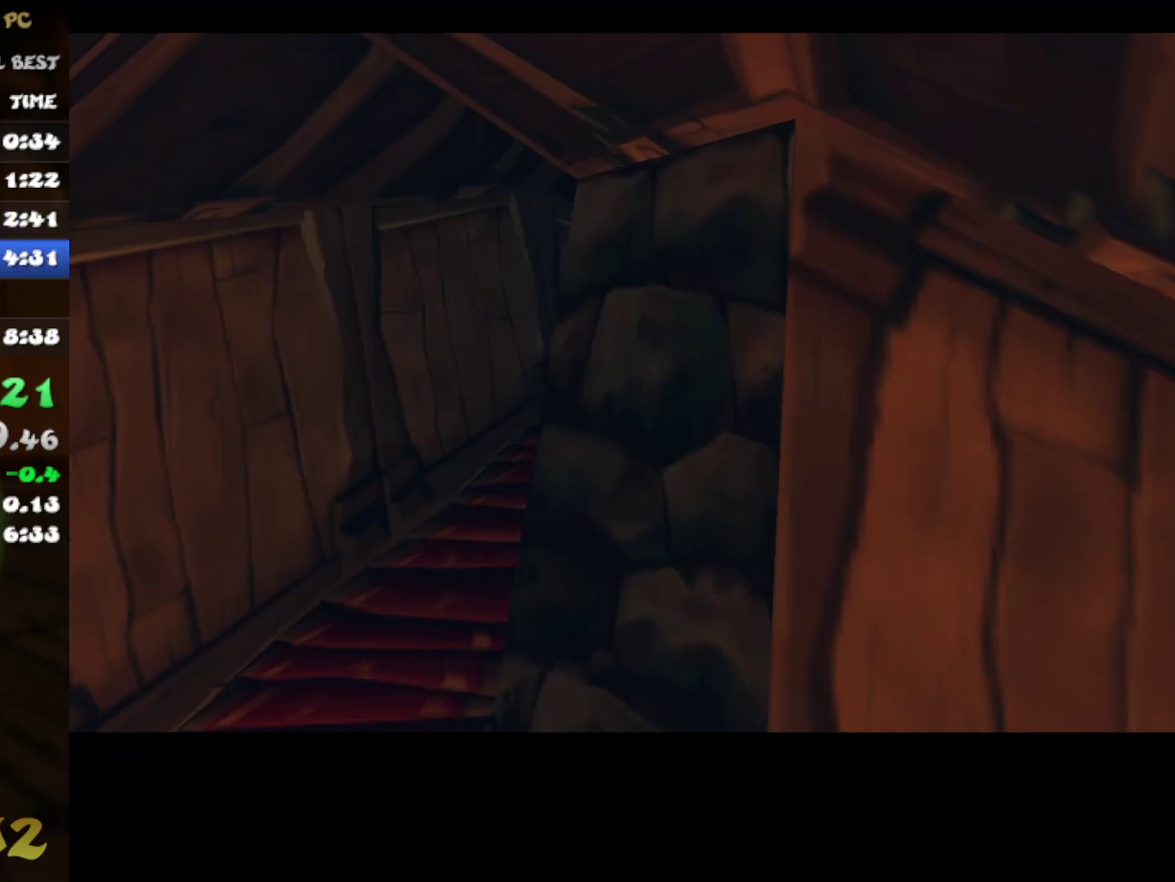
{"dt_ms": 500, "buttons": [], "left_stick": "up", "right_stick": "center"}
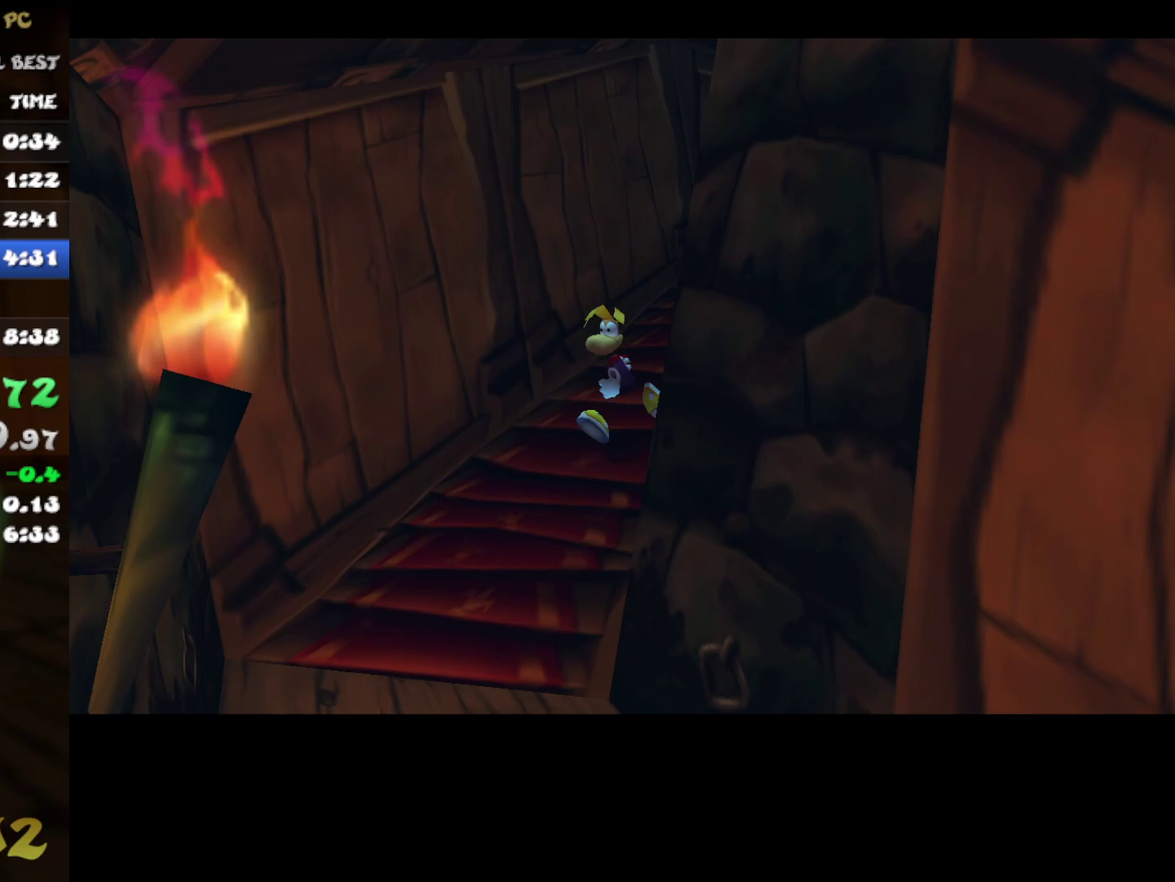
{"dt_ms": 500, "buttons": [], "left_stick": "up", "right_stick": "center", "events": []}
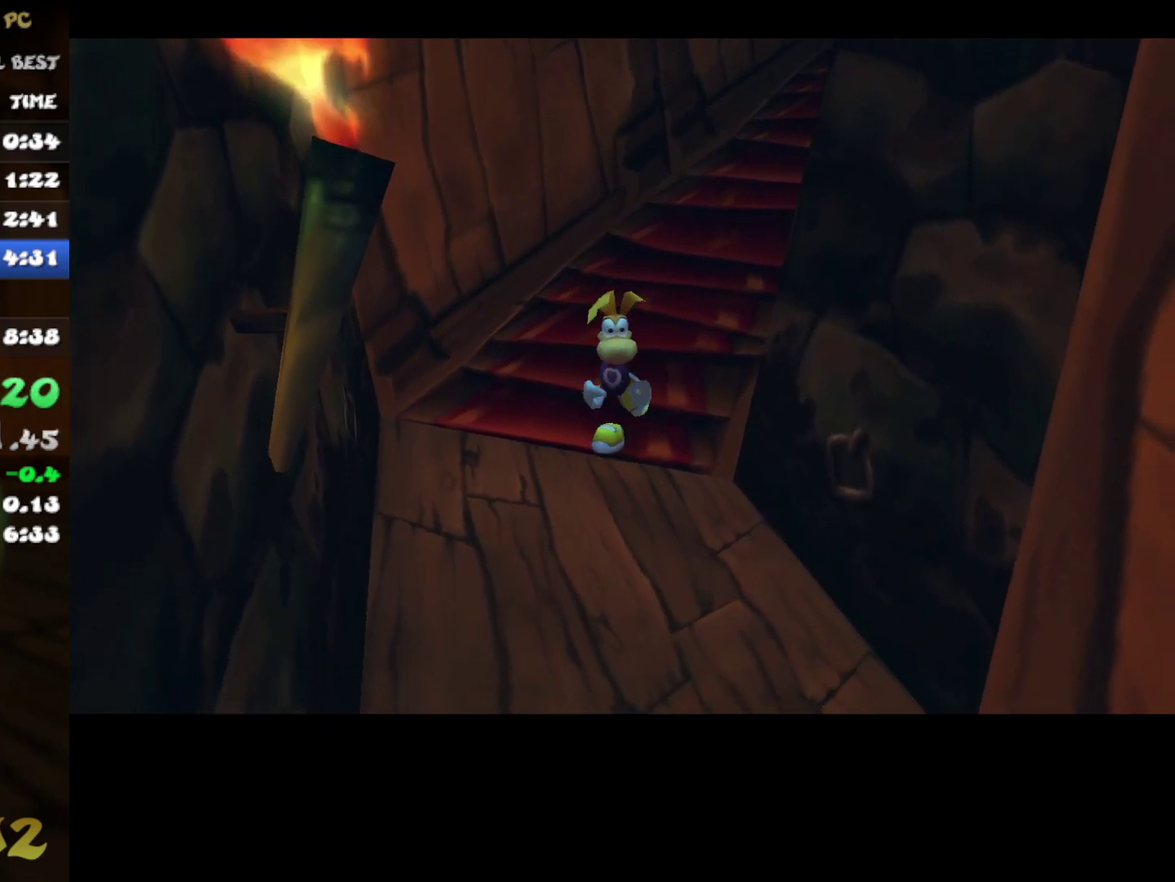
{"dt_ms": 500, "buttons": [], "left_stick": "up", "right_stick": "center", "events": []}
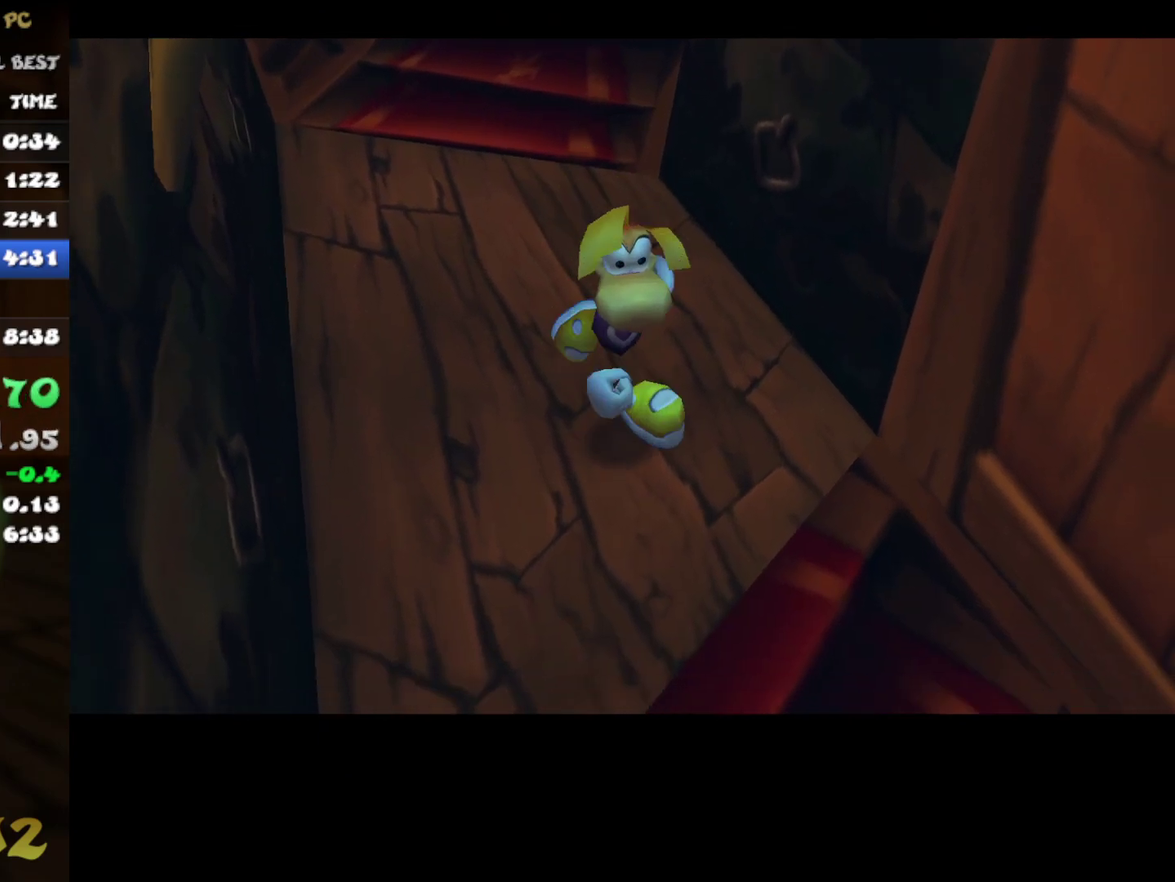
{"dt_ms": 500, "buttons": [], "left_stick": "up", "right_stick": "center", "events": []}
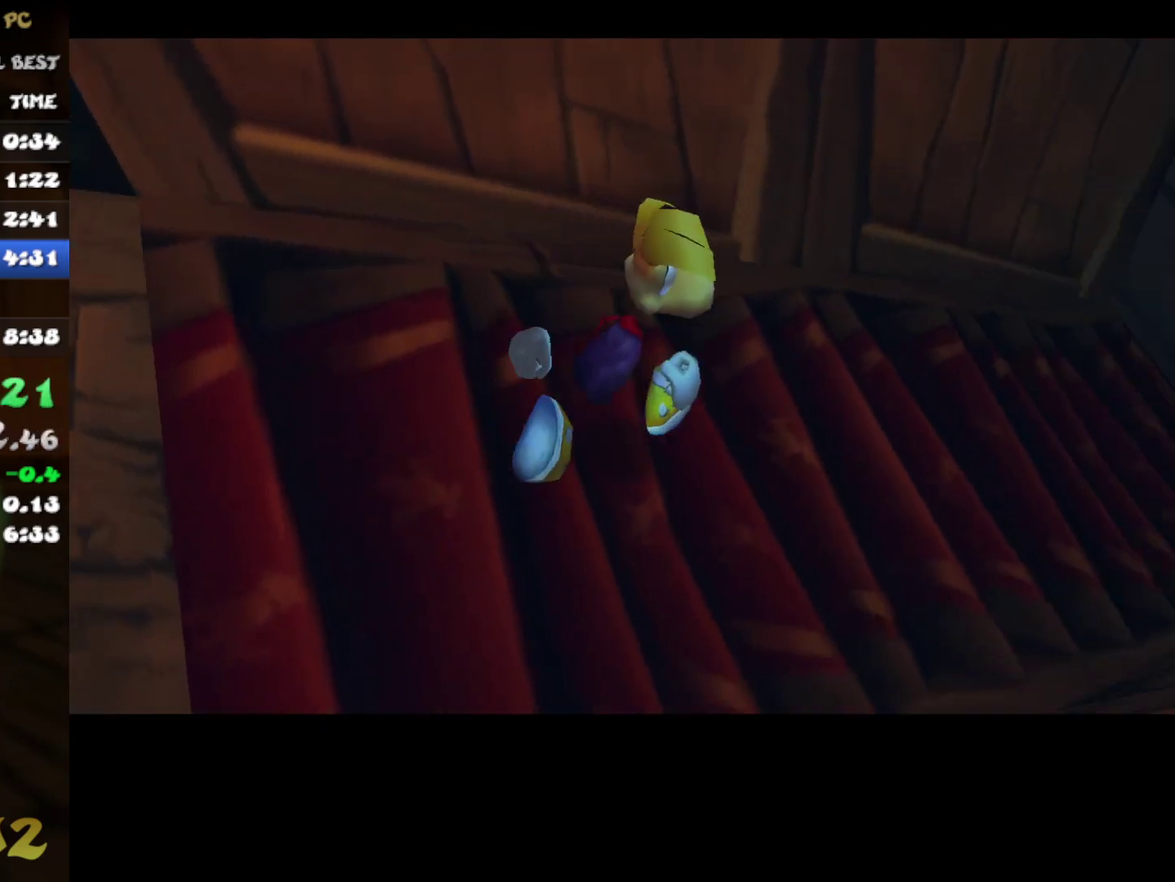
{"dt_ms": 500, "buttons": [], "left_stick": "up", "right_stick": "center", "events": []}
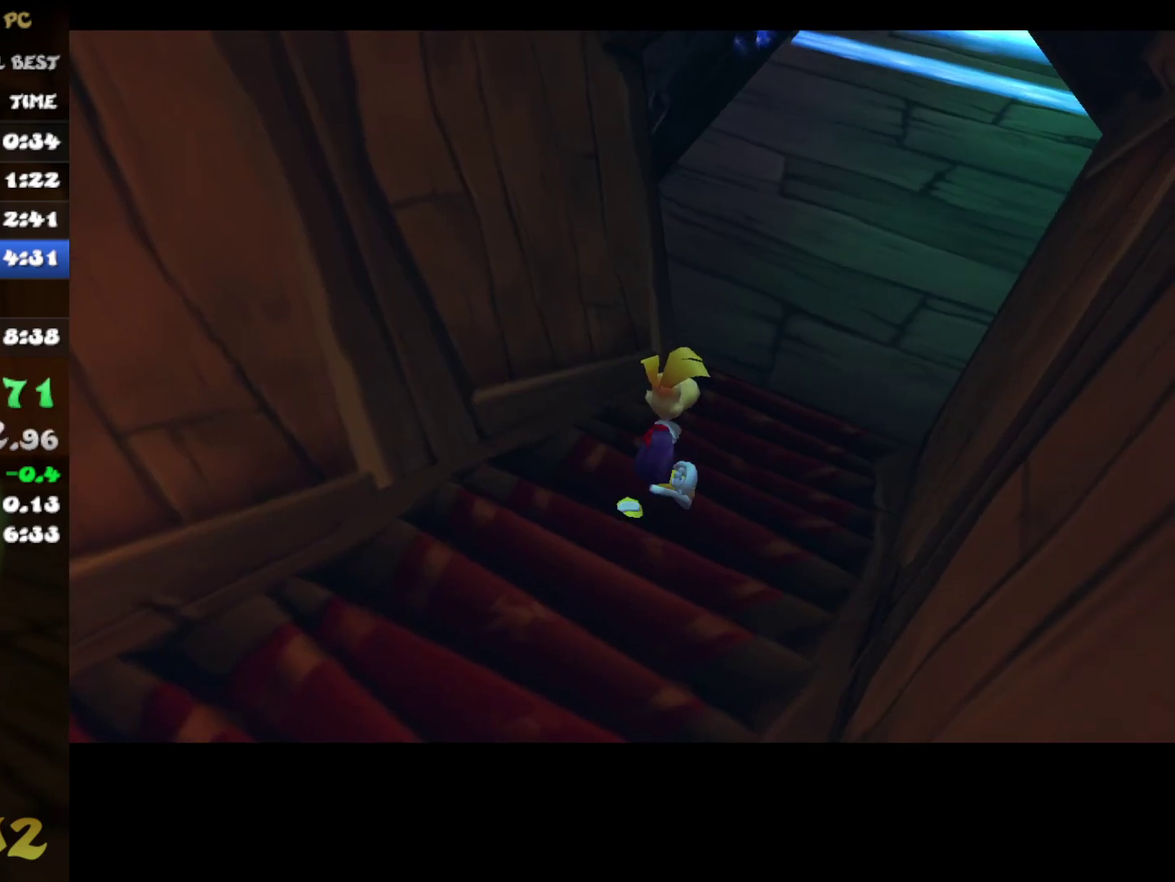
{"dt_ms": 500, "buttons": [], "left_stick": "up", "right_stick": "center", "events": []}
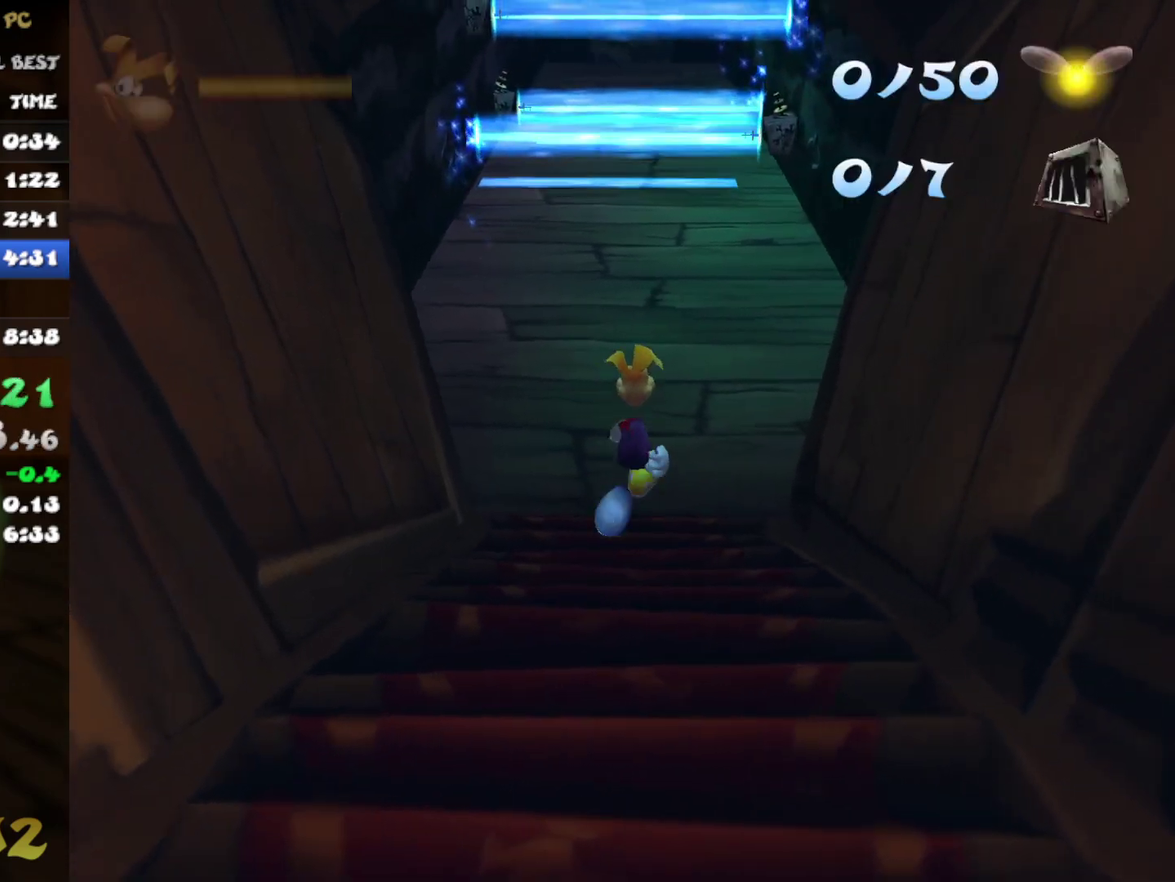
{"dt_ms": 500, "buttons": [], "left_stick": "up", "right_stick": "center", "events": []}
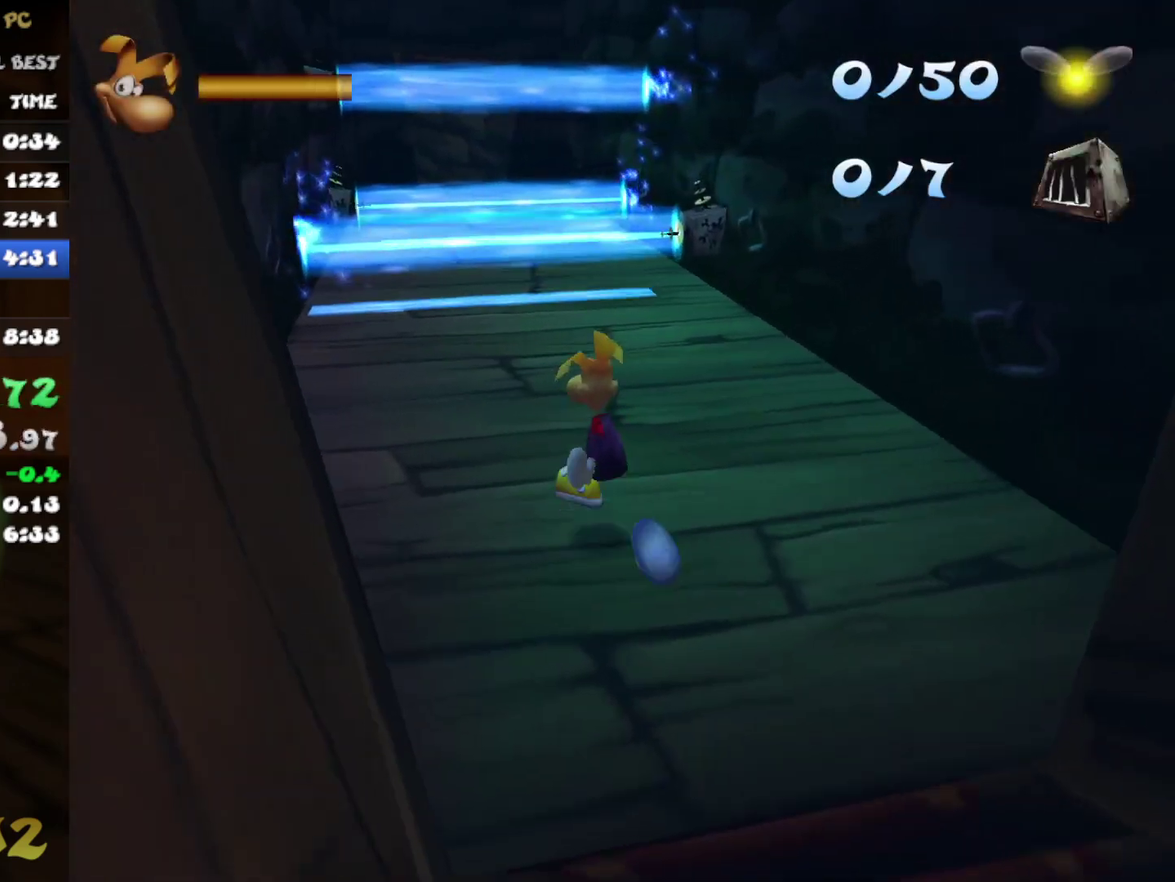
{"dt_ms": 500, "buttons": [], "left_stick": "up", "right_stick": "center", "events": [[250, "A", "down"], [500, "A", "up"]]}
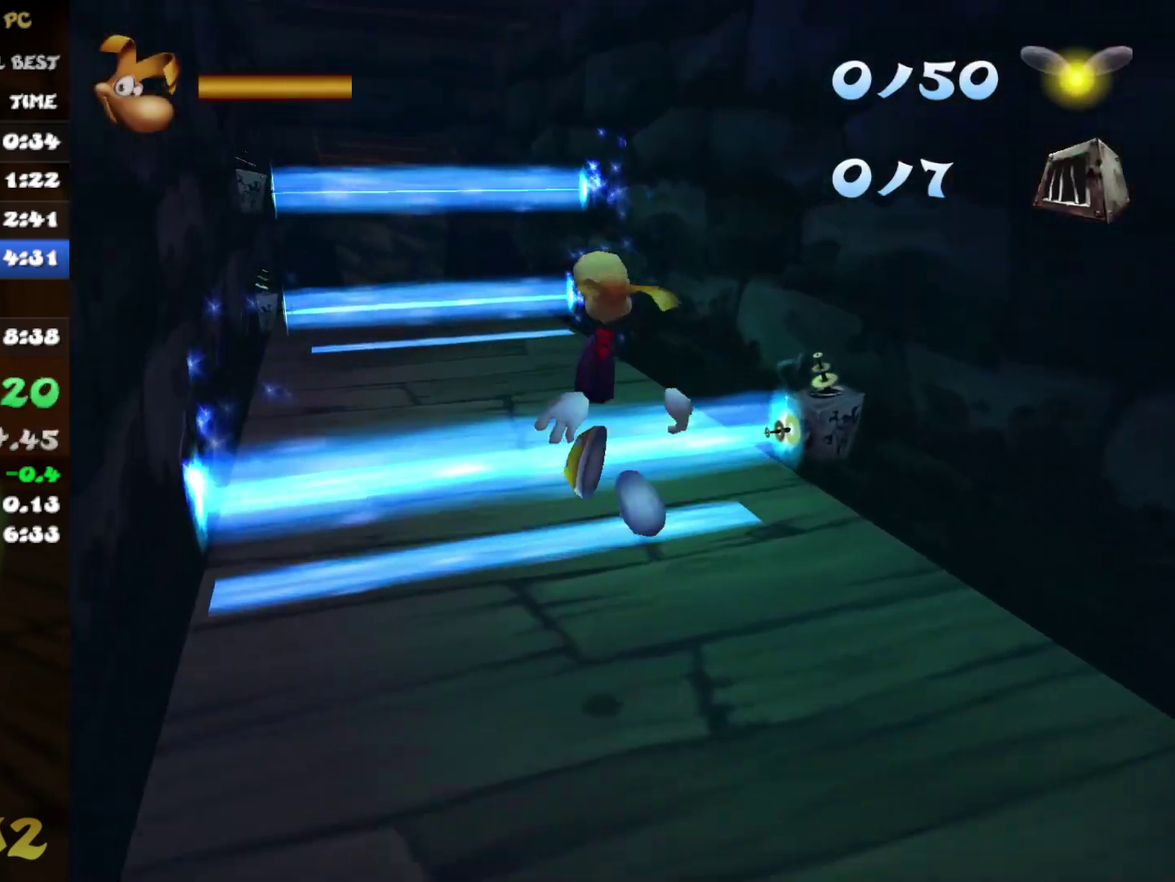
{"dt_ms": 500, "buttons": [], "left_stick": "up", "right_stick": "center", "events": []}
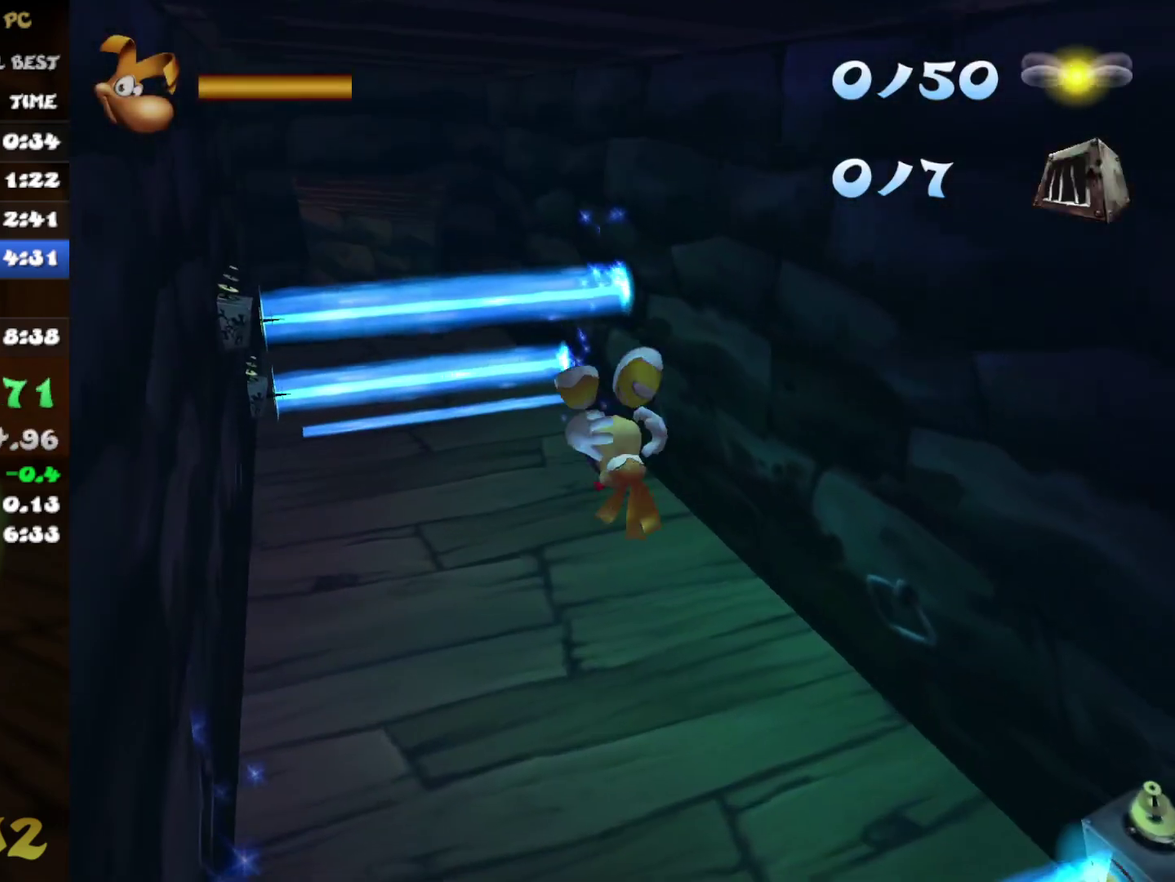
{"dt_ms": 500, "buttons": [], "left_stick": "up", "right_stick": "center", "events": []}
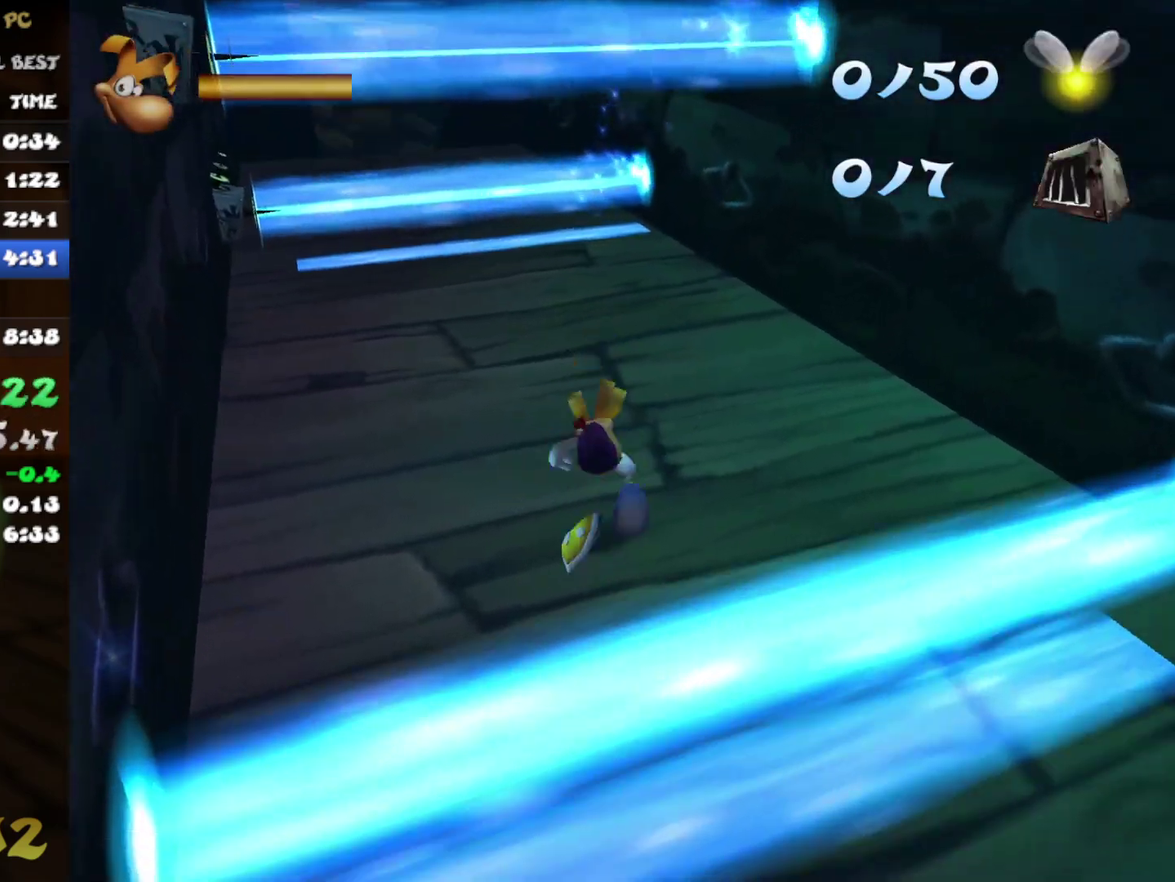
{"dt_ms": 500, "buttons": ["A"], "left_stick": "up", "right_stick": "center", "events": [[433, "A", "down"]]}
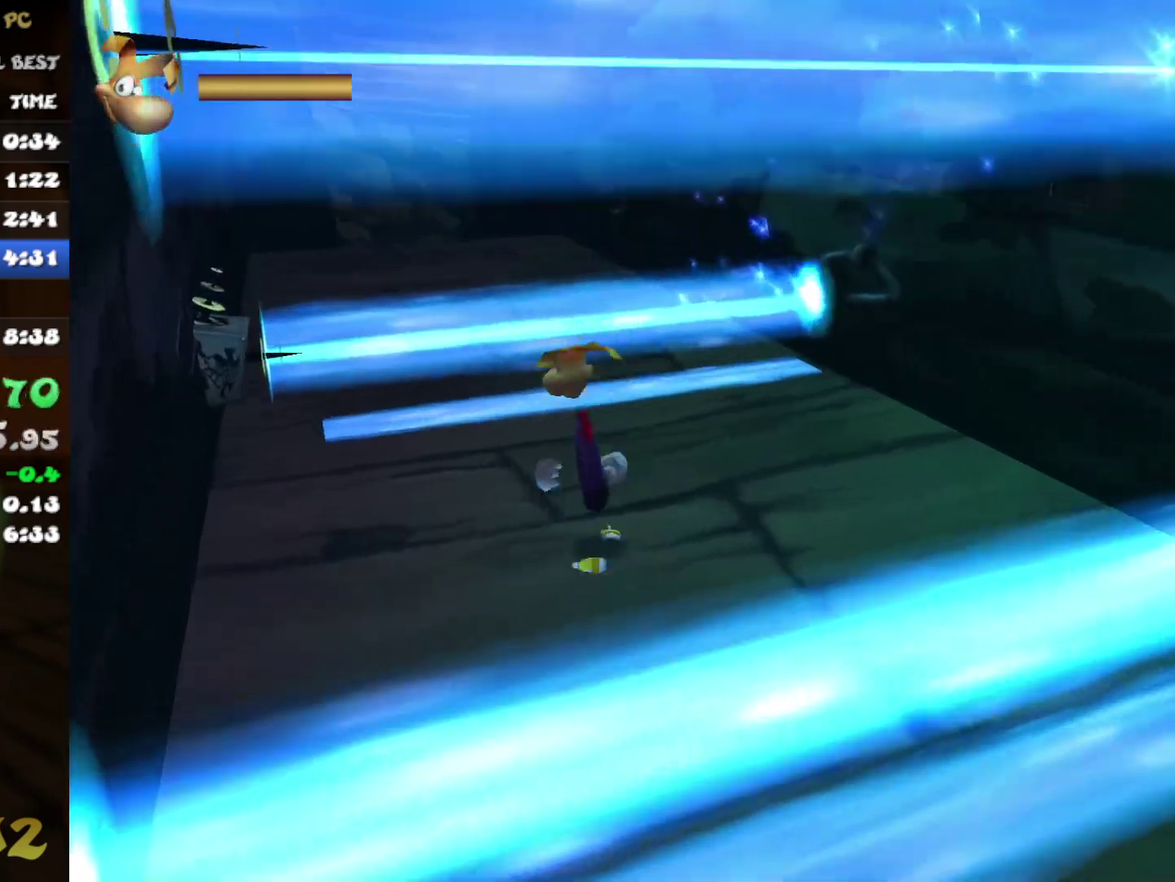
{"dt_ms": 500, "buttons": [], "left_stick": "up", "right_stick": "center", "events": [[317, "A", "up"]]}
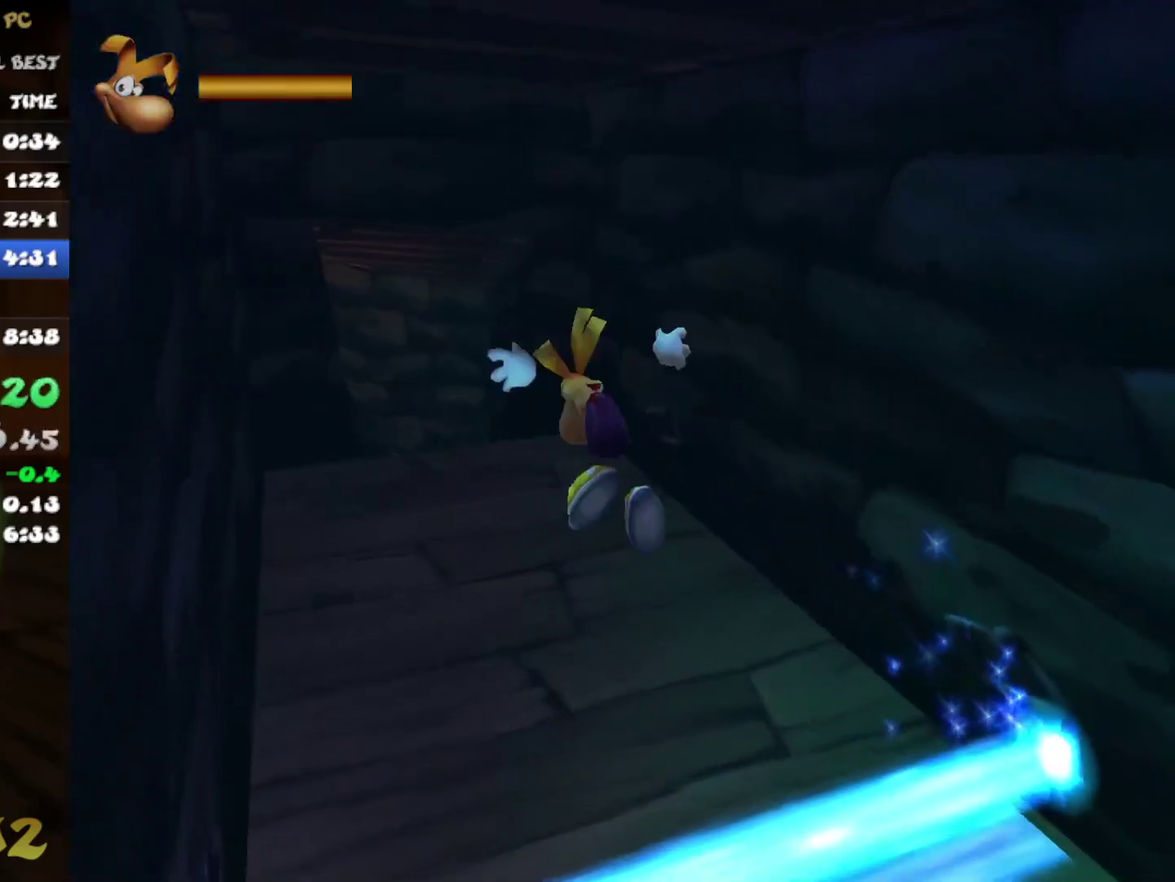
{"dt_ms": 500, "buttons": [], "left_stick": "up", "right_stick": "center", "events": []}
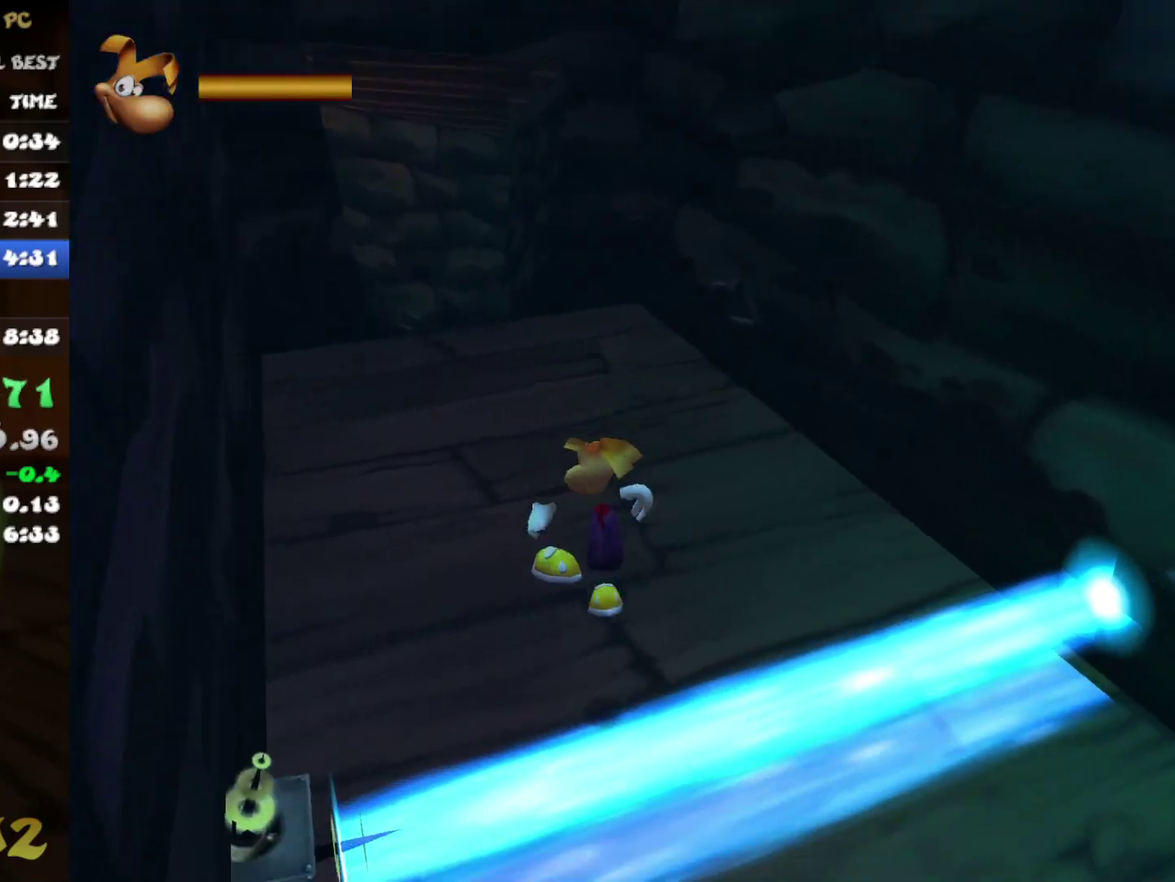
{"dt_ms": 500, "buttons": [], "left_stick": "up", "right_stick": "center", "events": []}
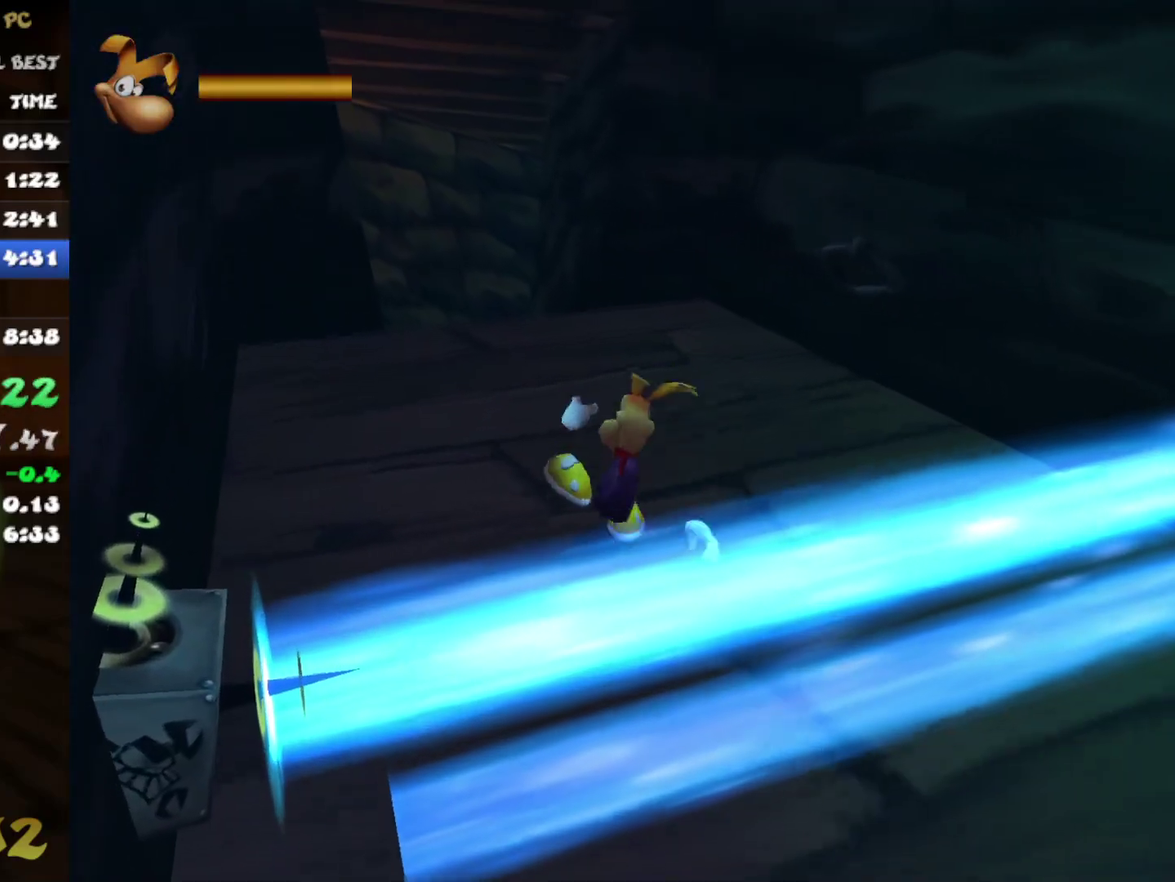
{"dt_ms": 500, "buttons": [], "left_stick": "up", "right_stick": "center", "events": []}
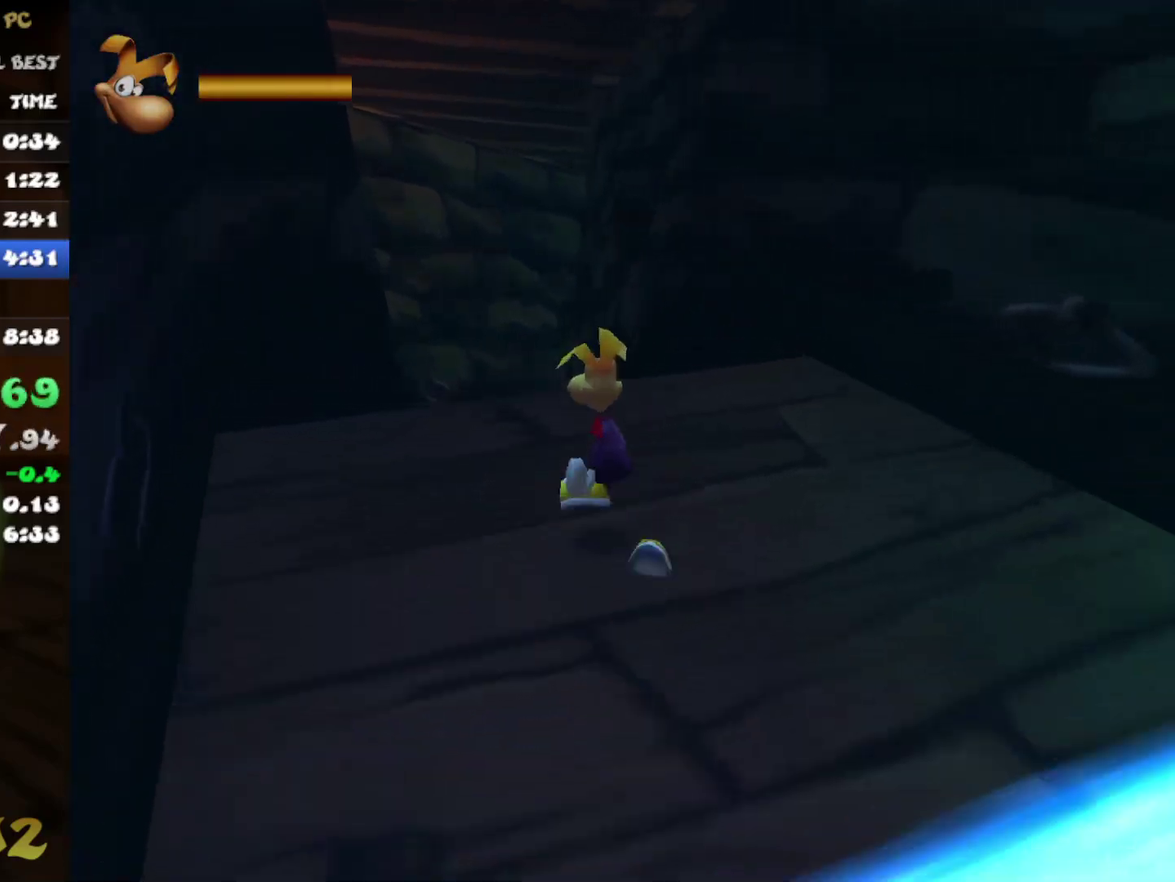
{"dt_ms": 500, "buttons": [], "left_stick": "up", "right_stick": "center", "events": []}
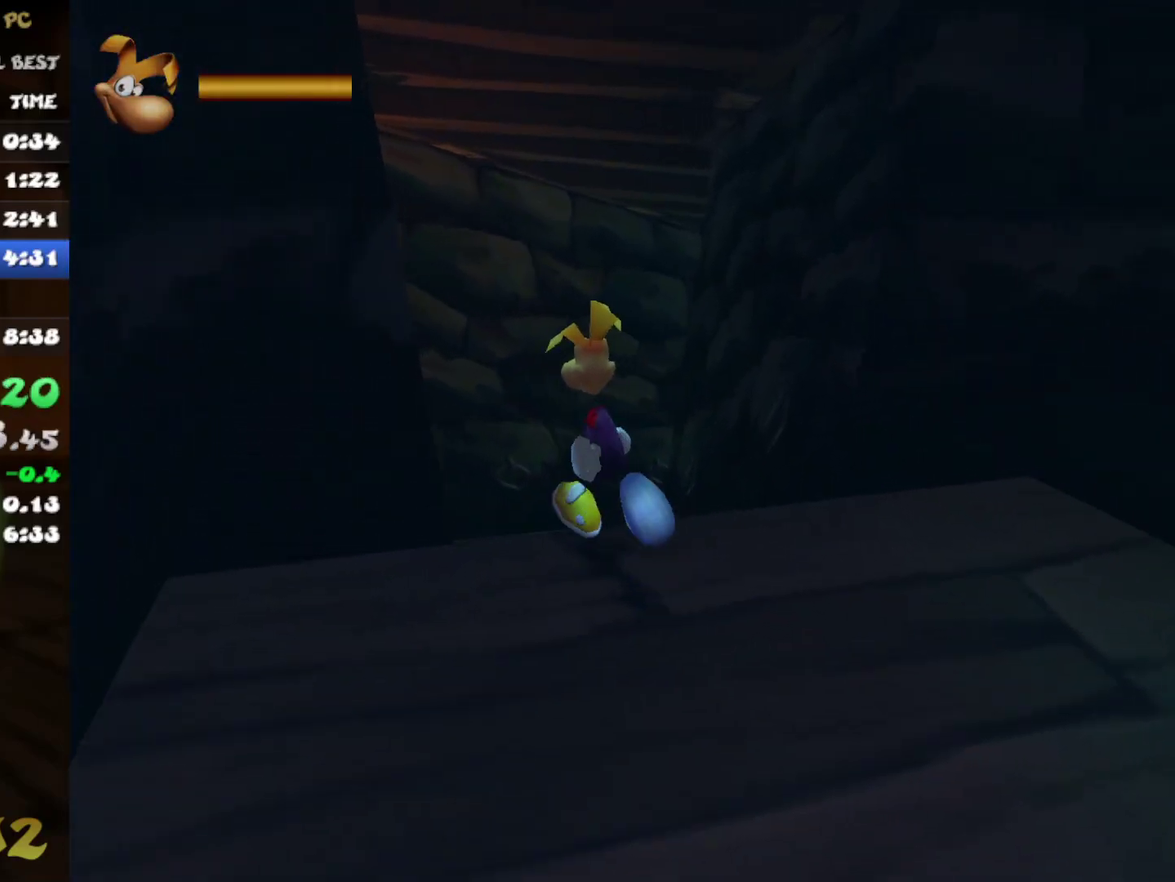
{"dt_ms": 500, "buttons": [], "left_stick": "center", "right_stick": "center"}
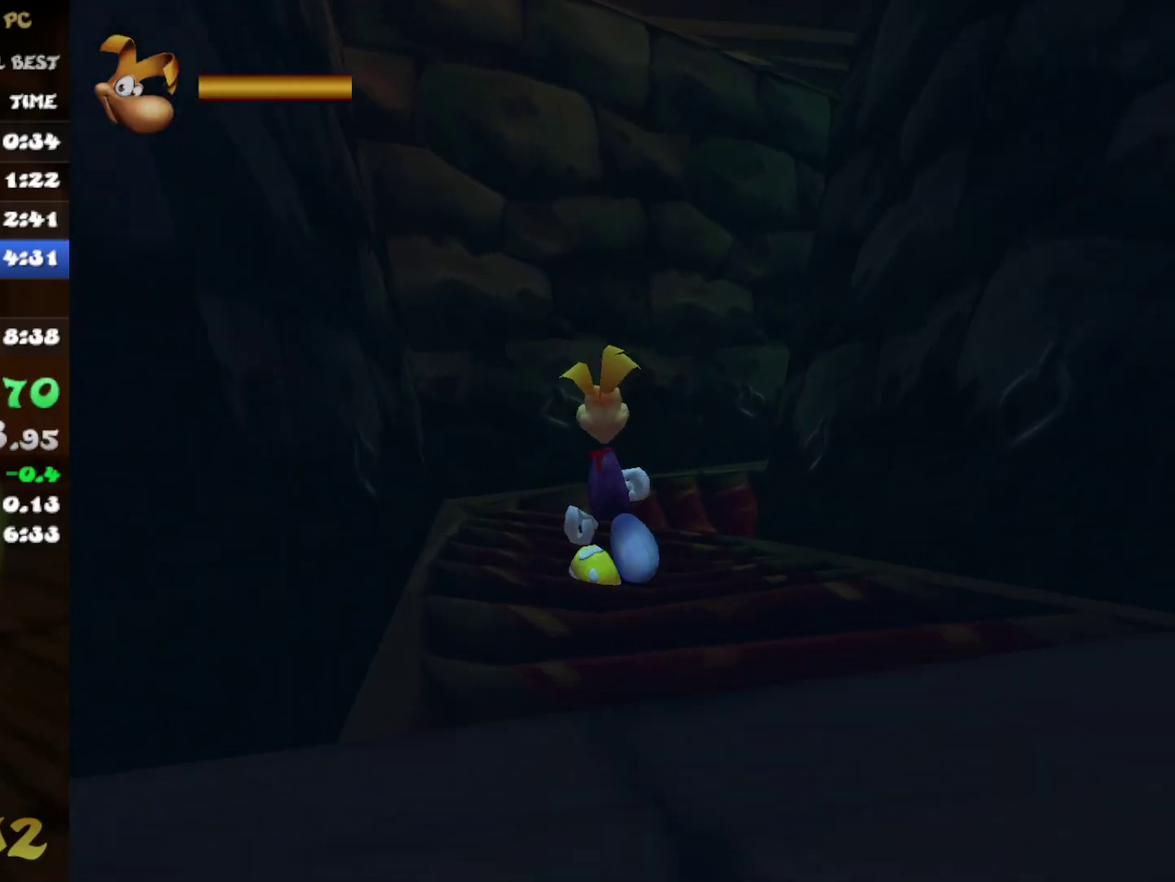
{"dt_ms": 500, "buttons": [], "left_stick": "up", "right_stick": "right"}
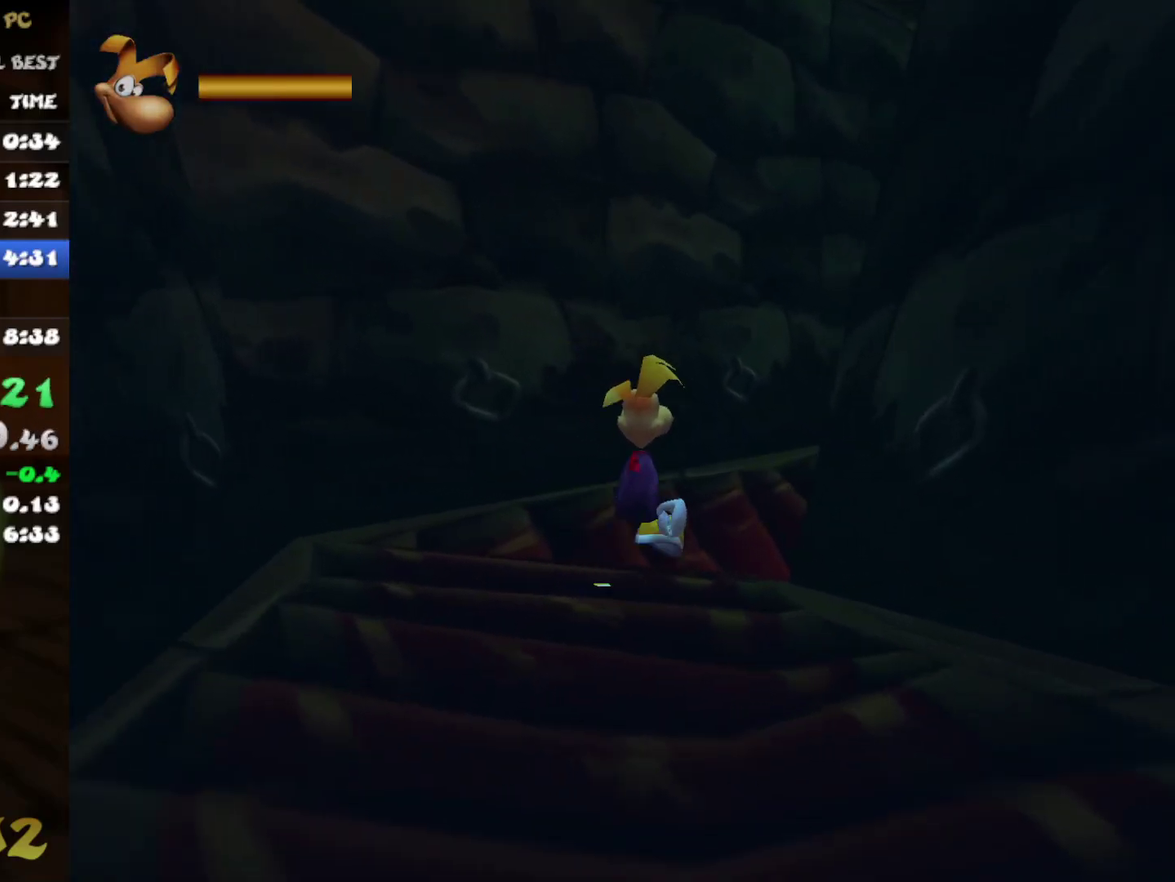
{"dt_ms": 500, "buttons": [], "left_stick": "up", "right_stick": "right", "events": [[233, "right_stick", "center"], [400, "right_stick", "right"]]}
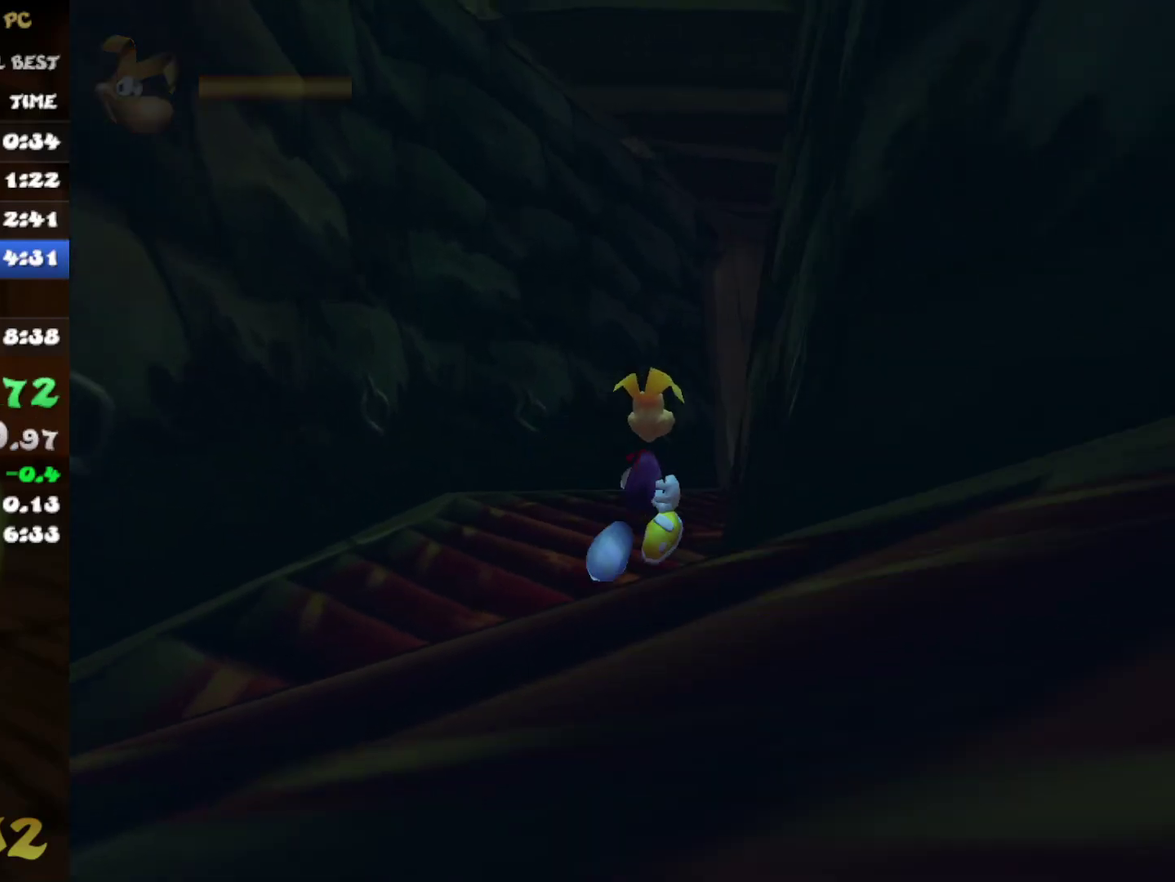
{"dt_ms": 500, "buttons": [], "left_stick": "up", "right_stick": "center", "events": [[17, "right_stick", "center"]]}
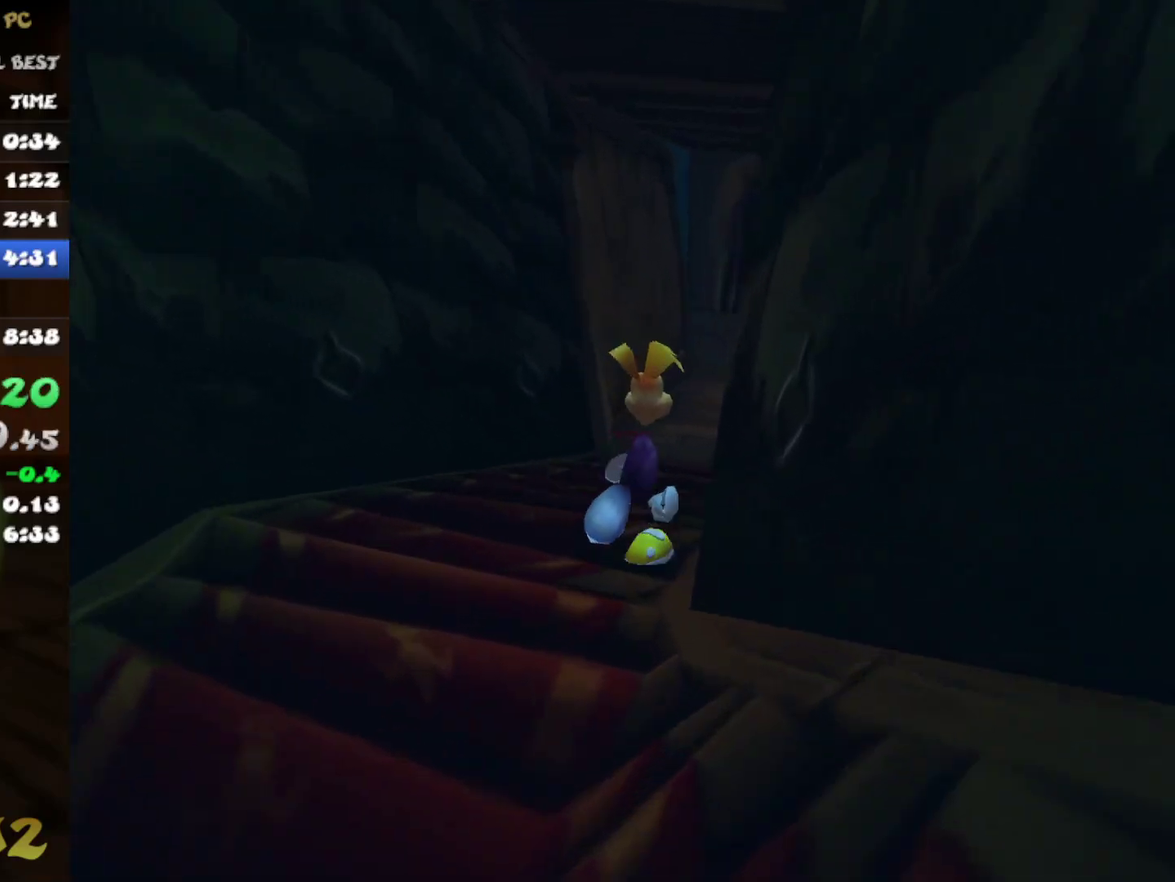
{"dt_ms": 500, "buttons": [], "left_stick": "up", "right_stick": "center", "events": []}
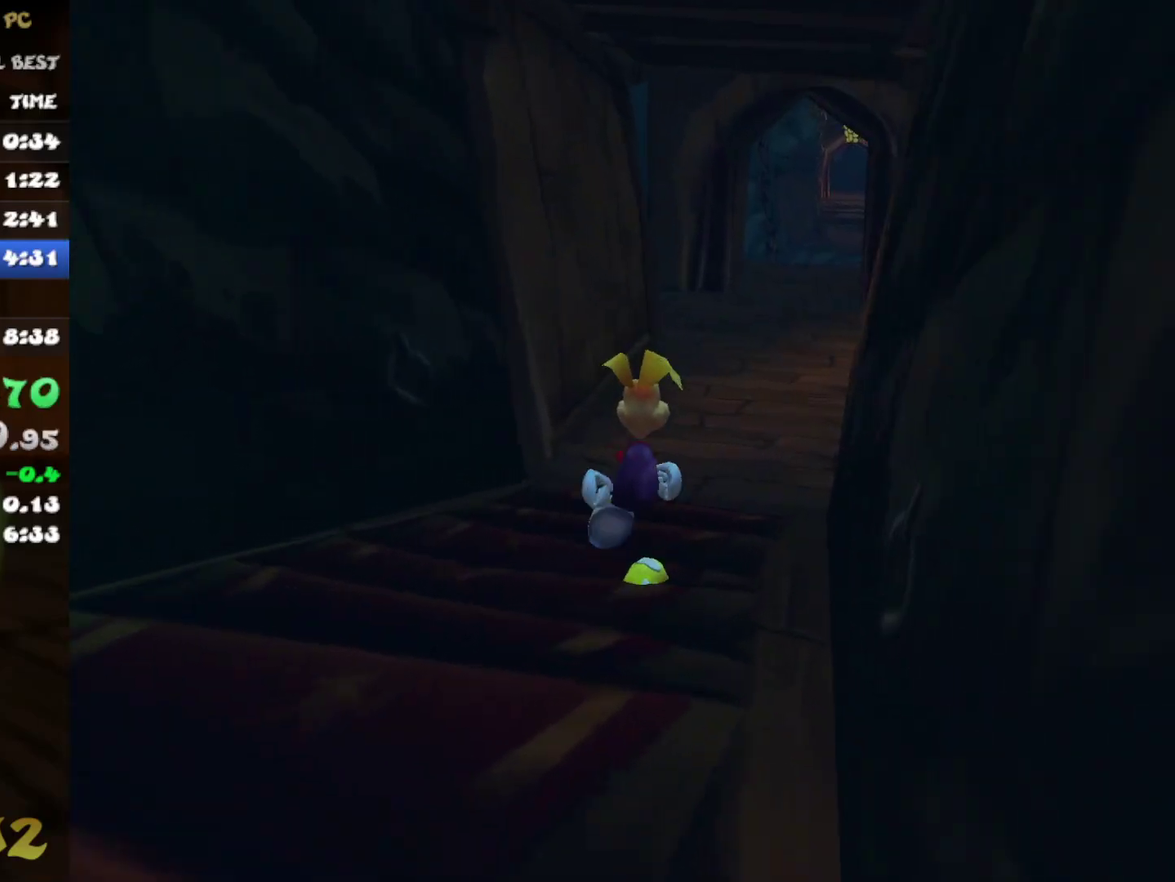
{"dt_ms": 500, "buttons": [], "left_stick": "up", "right_stick": "center", "events": []}
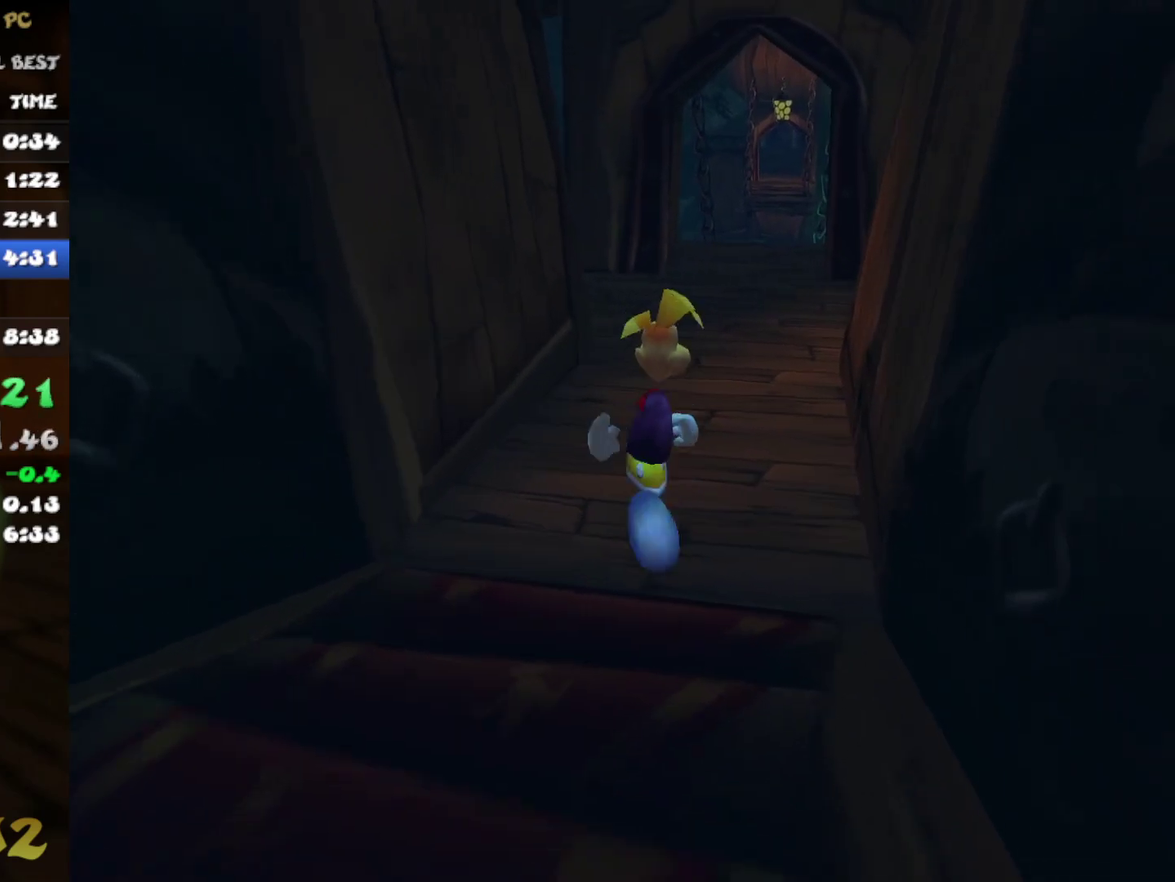
{"dt_ms": 500, "buttons": [], "left_stick": "up", "right_stick": "left", "events": [[367, "right_stick", "left"]]}
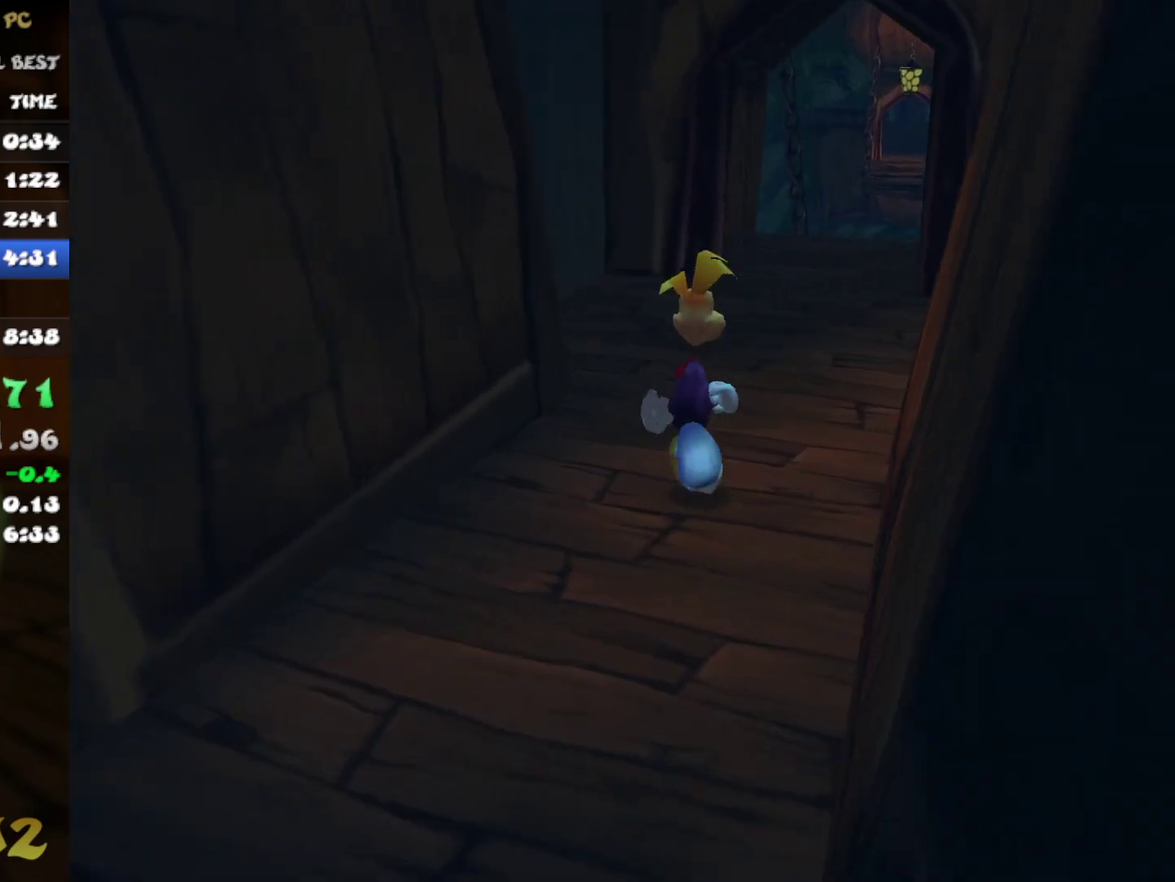
{"dt_ms": 500, "buttons": [], "left_stick": "up", "right_stick": "center", "events": [[33, "right_stick", "center"], [283, "right_stick", "left"], [500, "right_stick", "center"]]}
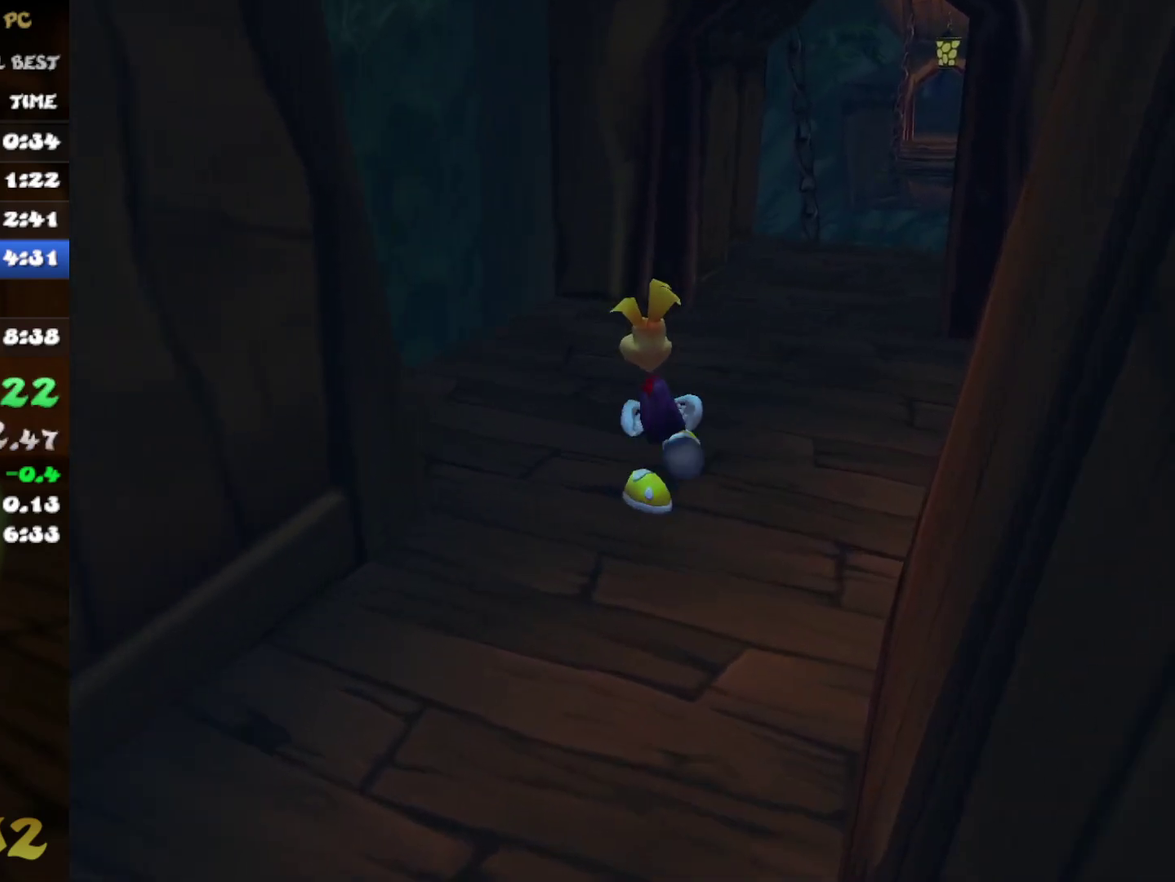
{"dt_ms": 500, "buttons": [], "left_stick": "up", "right_stick": "center", "events": [[267, "A", "down"], [317, "A", "up"]]}
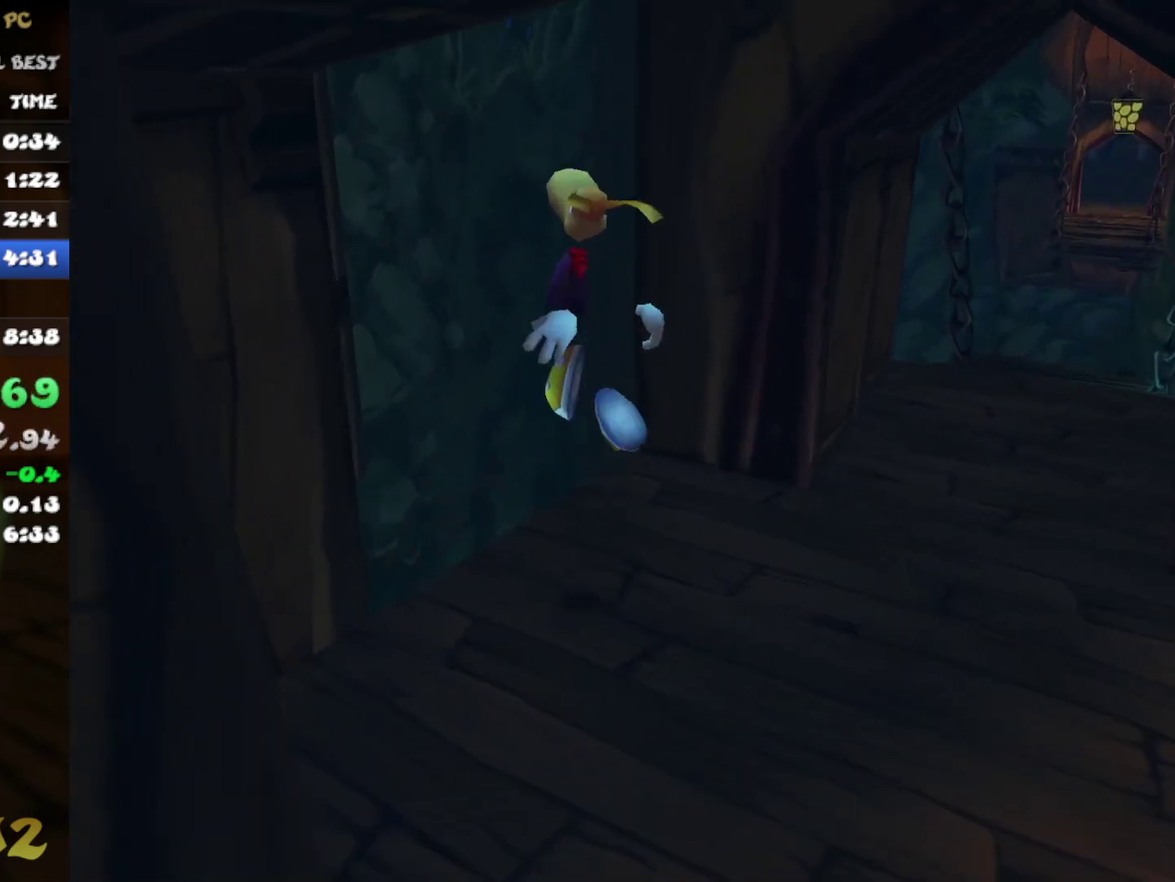
{"dt_ms": 500, "buttons": [], "left_stick": "up-left", "right_stick": "center", "events": [[250, "left_stick", "up-left"]]}
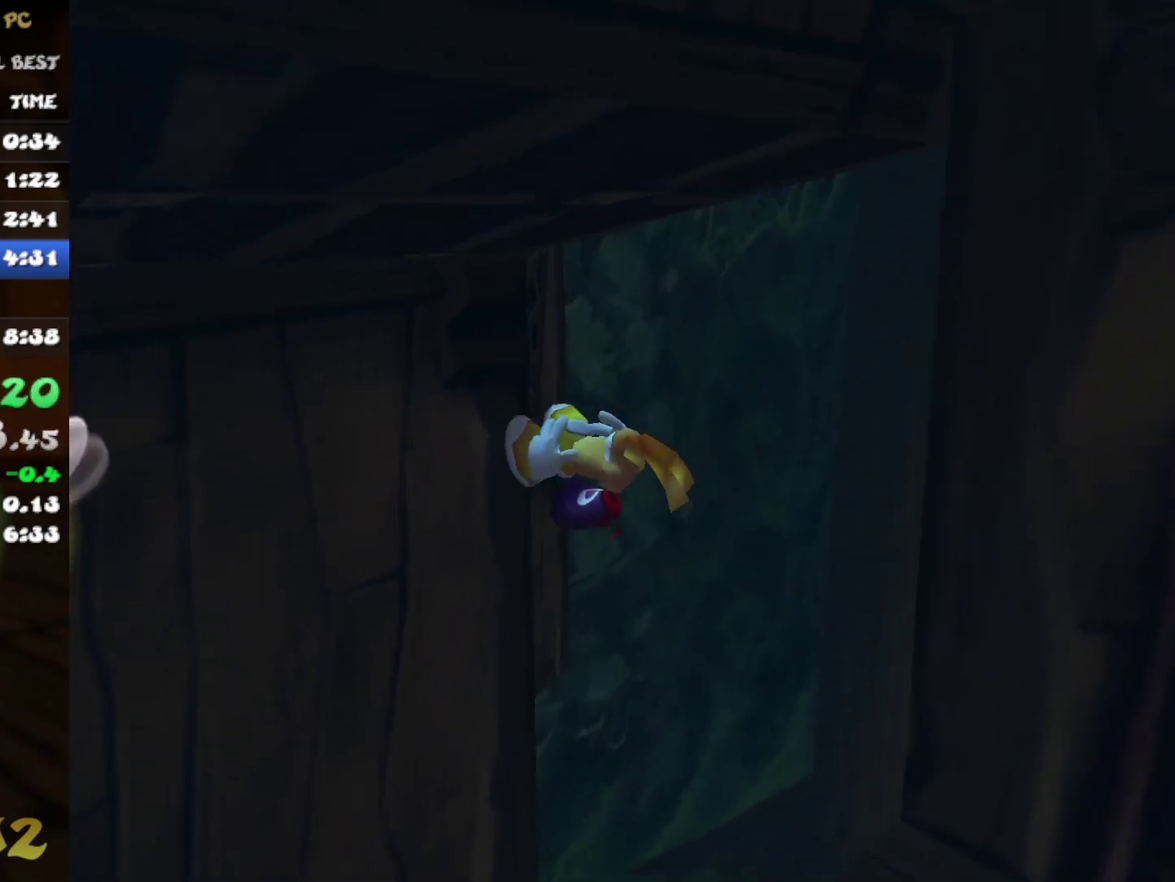
{"dt_ms": 500, "buttons": [], "left_stick": "left", "right_stick": "center", "events": [[300, "left_stick", "left"]]}
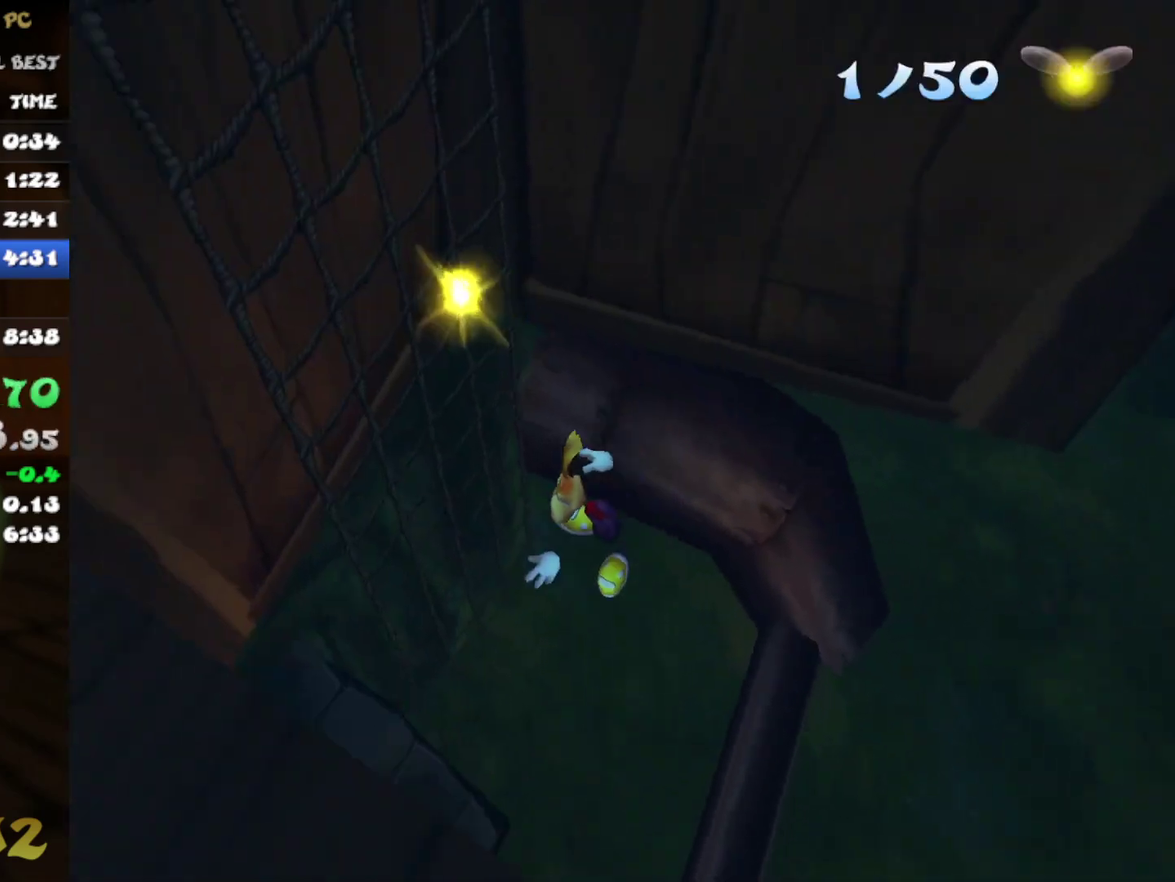
{"dt_ms": 1000, "buttons": [], "left_stick": "up-left", "right_stick": "center", "events": [[50, "left_stick", "down-left"], [267, "left_stick", "left"], [467, "left_stick", "up-left"], [533, "A", "down"], [667, "A", "up"]]}
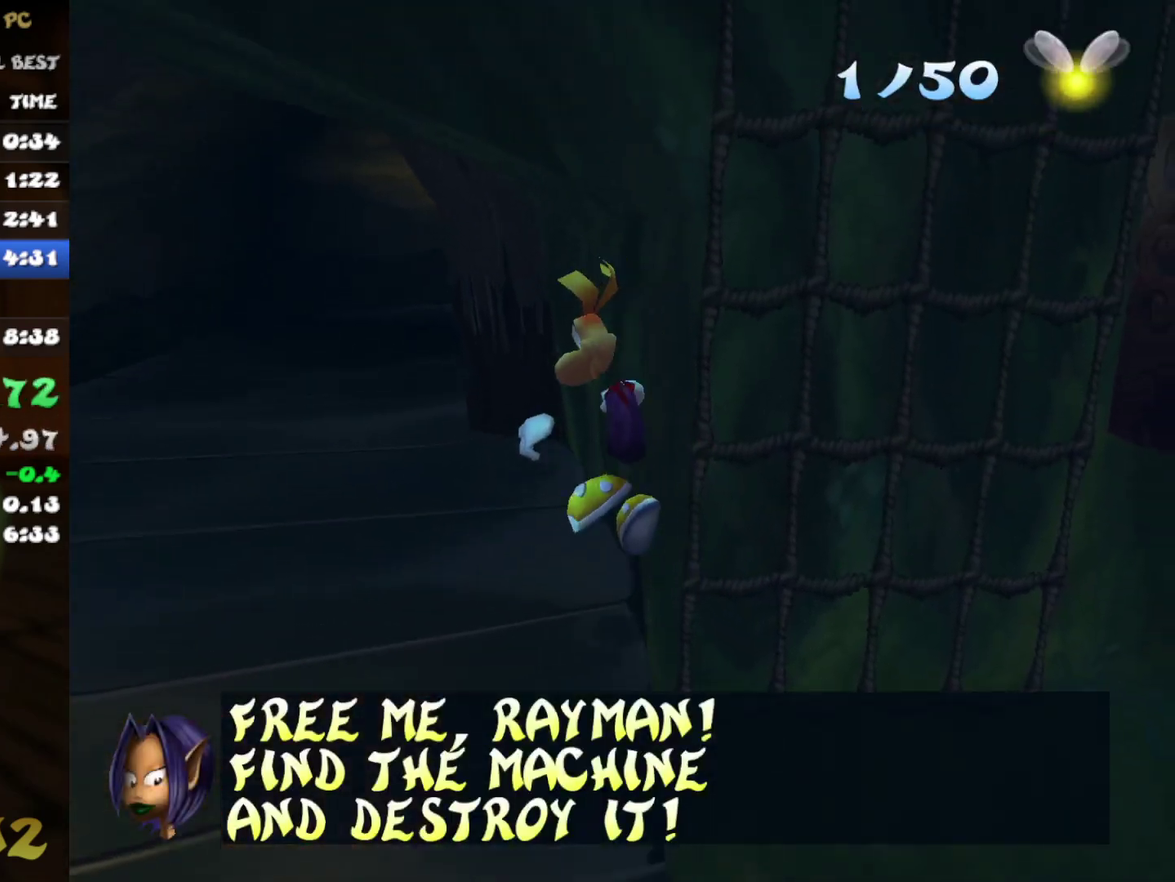
{"dt_ms": 500, "buttons": [], "left_stick": "up", "right_stick": "center", "events": [[333, "left_stick", "up"]]}